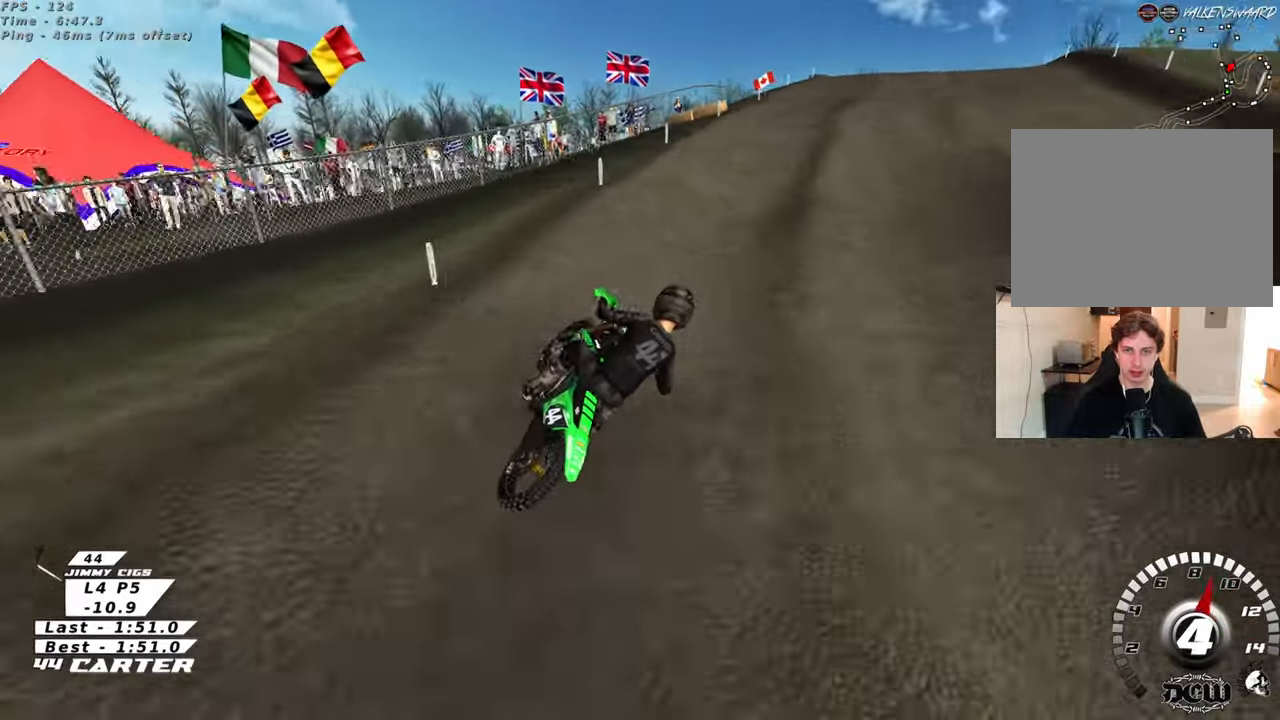
Gameplay with a controller (Xbox layout); each line is a JSON object with the inputs held at the frame after it. "events" lists button and stick changes between this image and that frame as [ms after this image, input, new state], when the widget could be followed in between. Not read: R2.
{"buttons": ["X"], "left_stick": "down-left", "right_stick": "center", "events": [[150, "left_stick", "down"], [367, "left_stick", "down-left"], [483, "X", "down"]]}
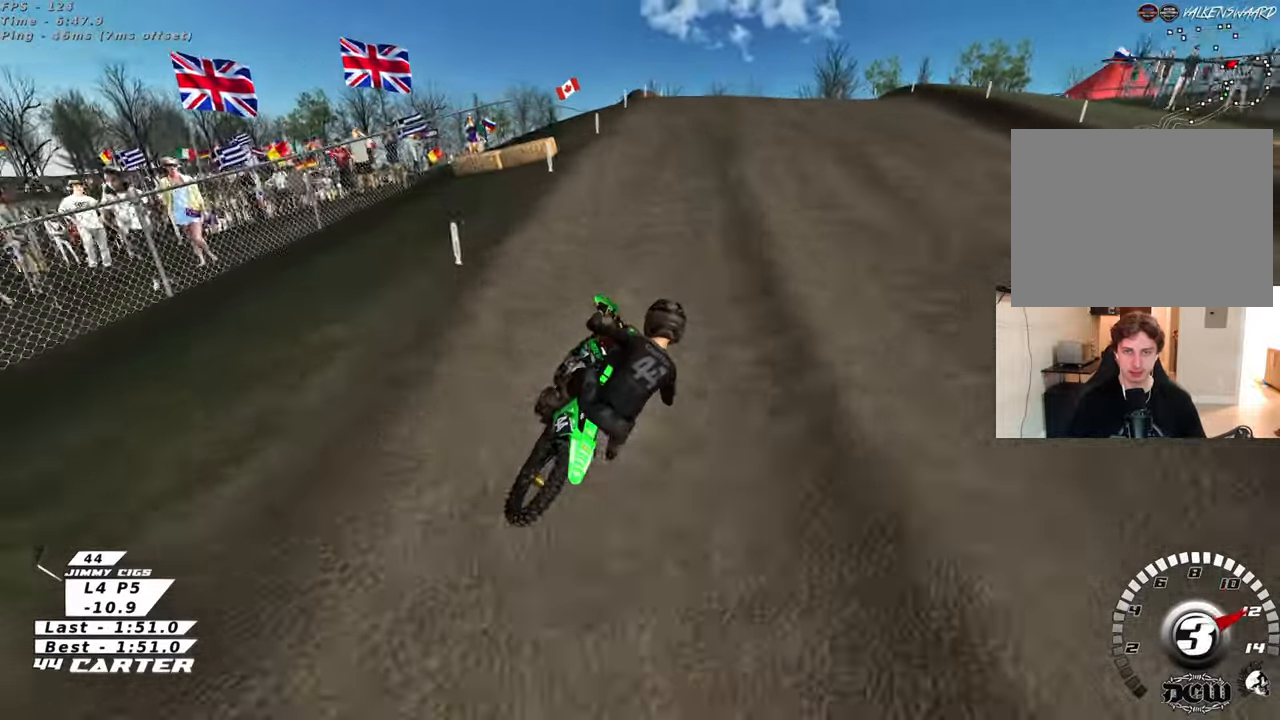
{"buttons": [], "left_stick": "up-left", "right_stick": "center", "events": [[100, "X", "up"], [100, "left_stick", "left"], [283, "left_stick", "center"], [367, "left_stick", "up-left"]]}
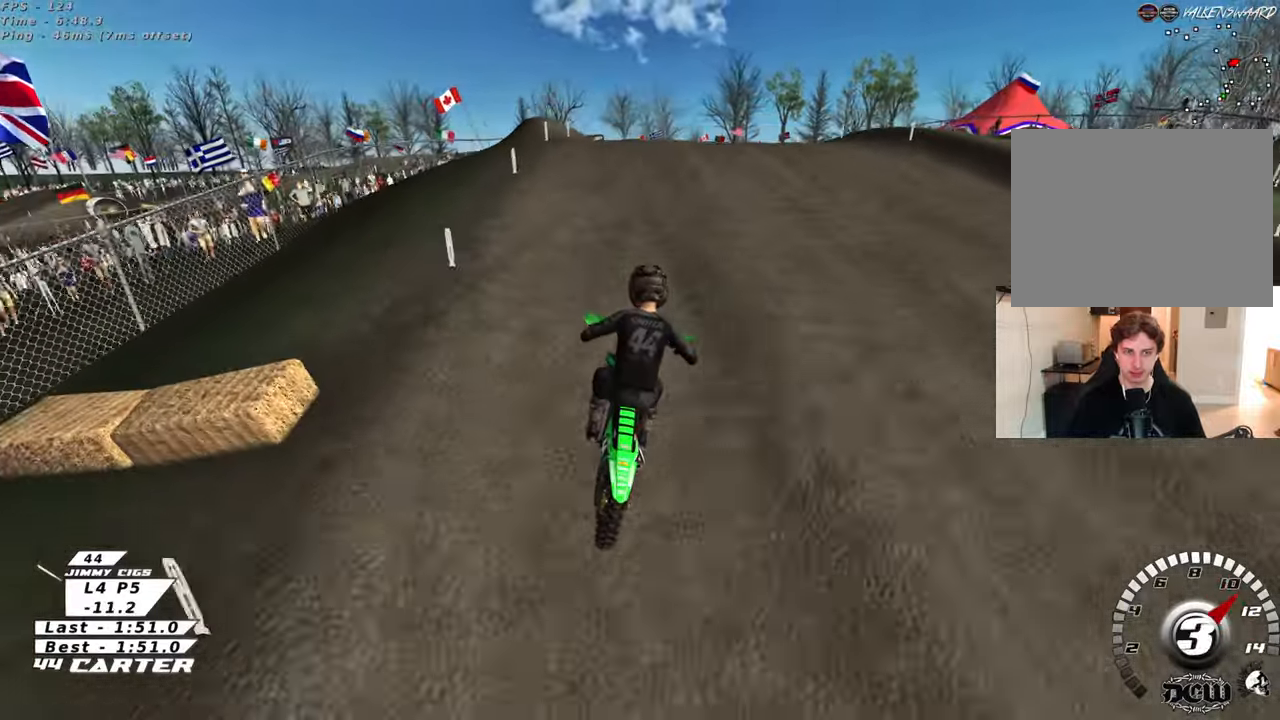
{"buttons": [], "left_stick": "center", "right_stick": "center", "events": [[67, "left_stick", "down"], [233, "left_stick", "center"], [267, "A", "down"], [283, "left_stick", "up-left"], [333, "left_stick", "up"], [383, "A", "up"], [500, "left_stick", "center"]]}
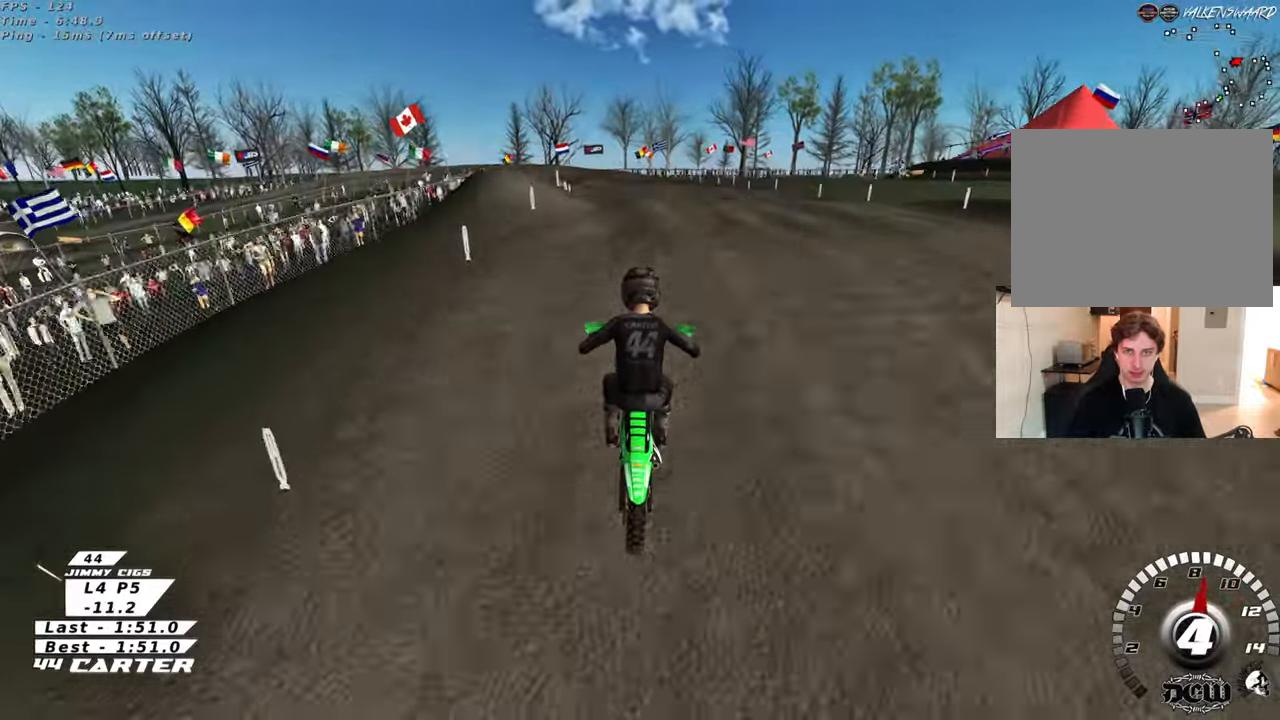
{"buttons": [], "left_stick": "up", "right_stick": "center", "events": [[133, "left_stick", "down"], [300, "left_stick", "up-left"], [500, "left_stick", "up"]]}
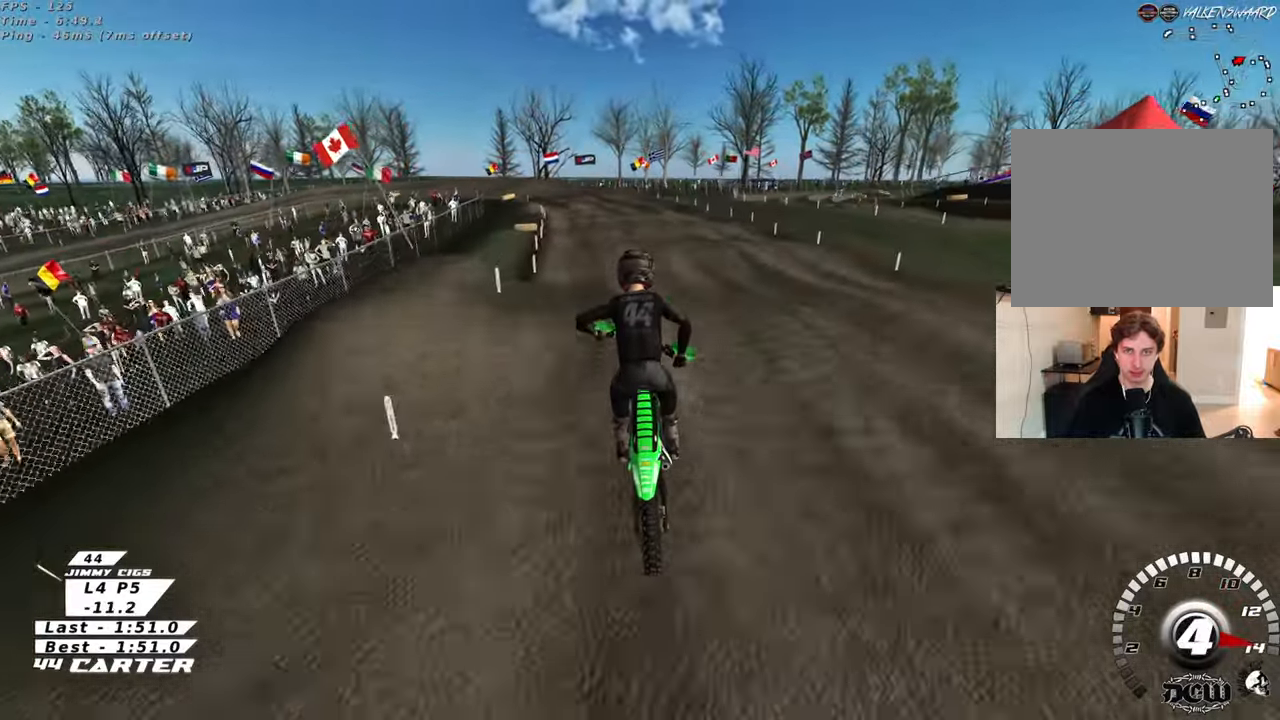
{"buttons": [], "left_stick": "left", "right_stick": "center", "events": [[117, "right_stick", "left"], [233, "right_stick", "center"], [283, "left_stick", "left"], [317, "X", "down"], [433, "X", "up"]]}
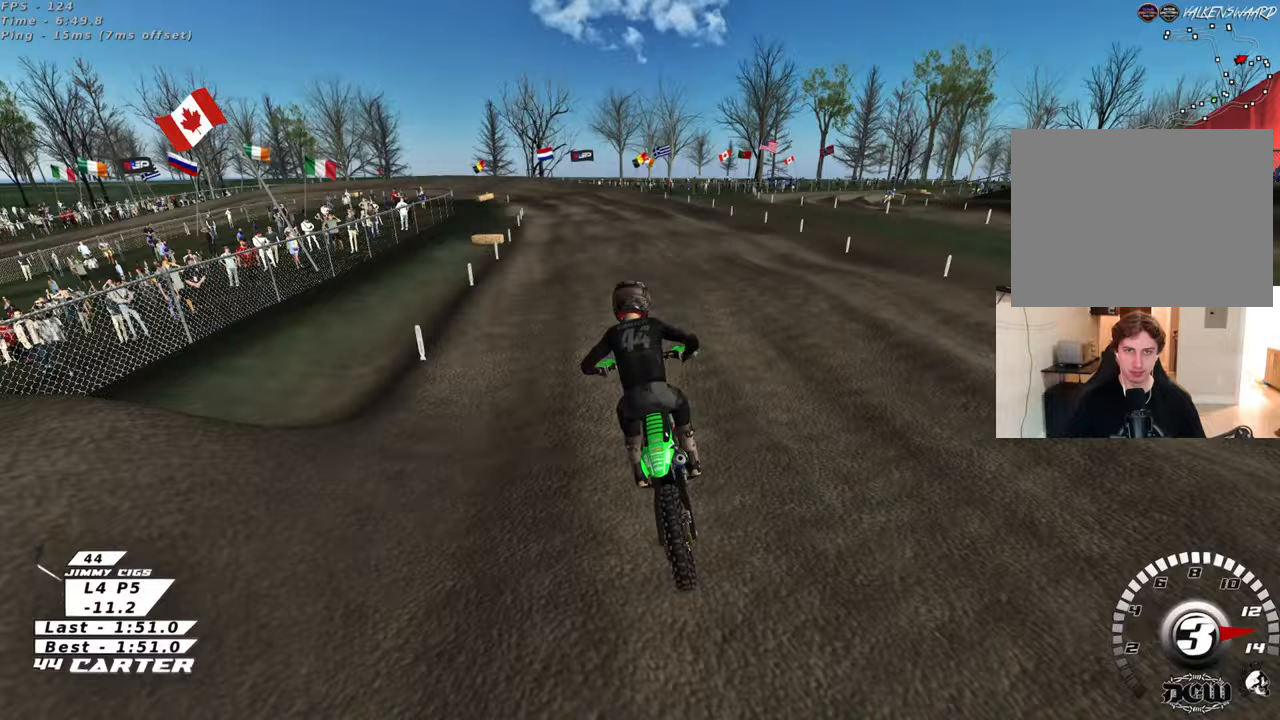
{"buttons": [], "left_stick": "up-left", "right_stick": "center", "events": [[67, "left_stick", "up"], [183, "left_stick", "center"], [233, "left_stick", "down"], [333, "A", "down"], [400, "left_stick", "up-left"], [467, "A", "up"]]}
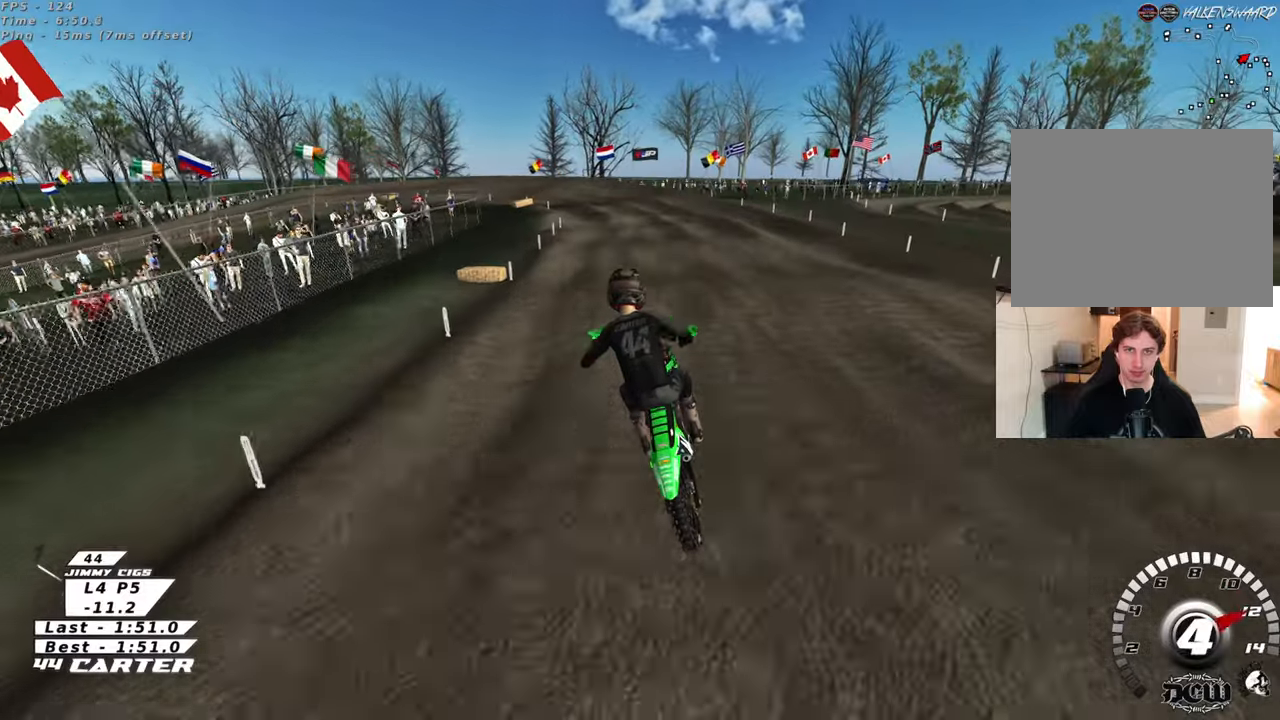
{"buttons": [], "left_stick": "up-left", "right_stick": "center", "events": [[67, "left_stick", "up"], [300, "left_stick", "center"], [433, "left_stick", "up-left"]]}
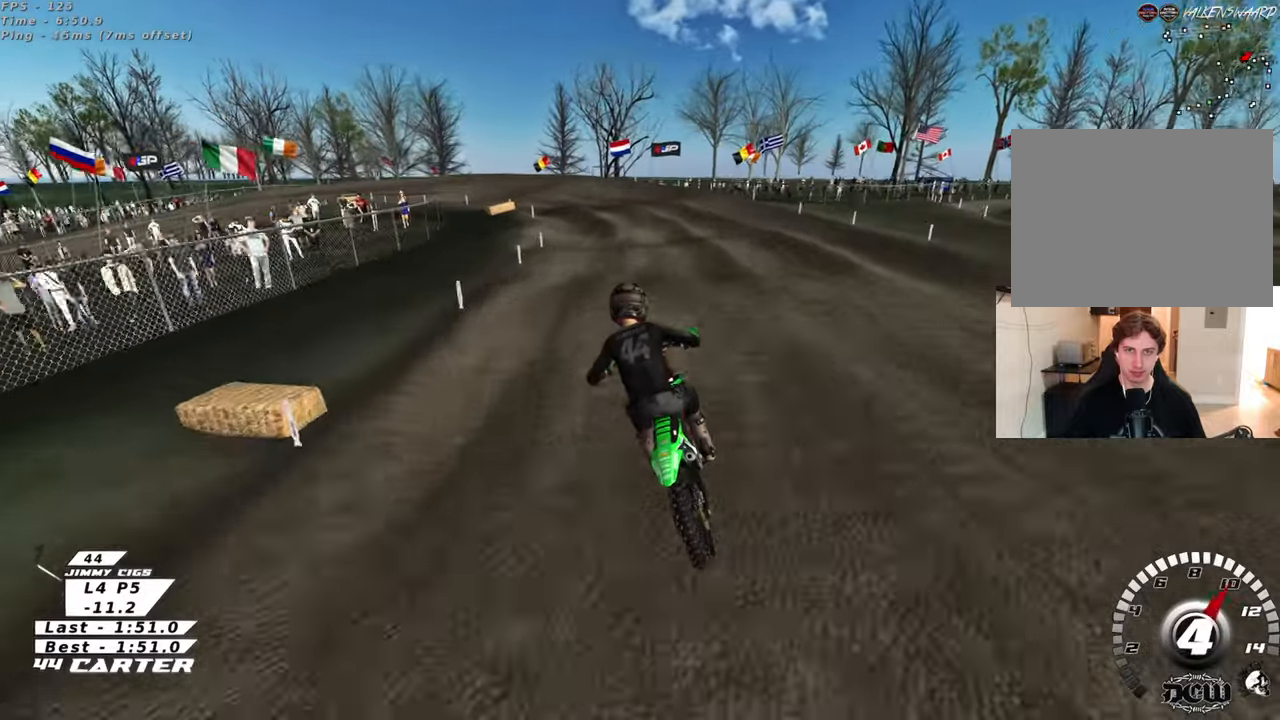
{"buttons": [], "left_stick": "center", "right_stick": "center", "events": [[100, "left_stick", "center"]]}
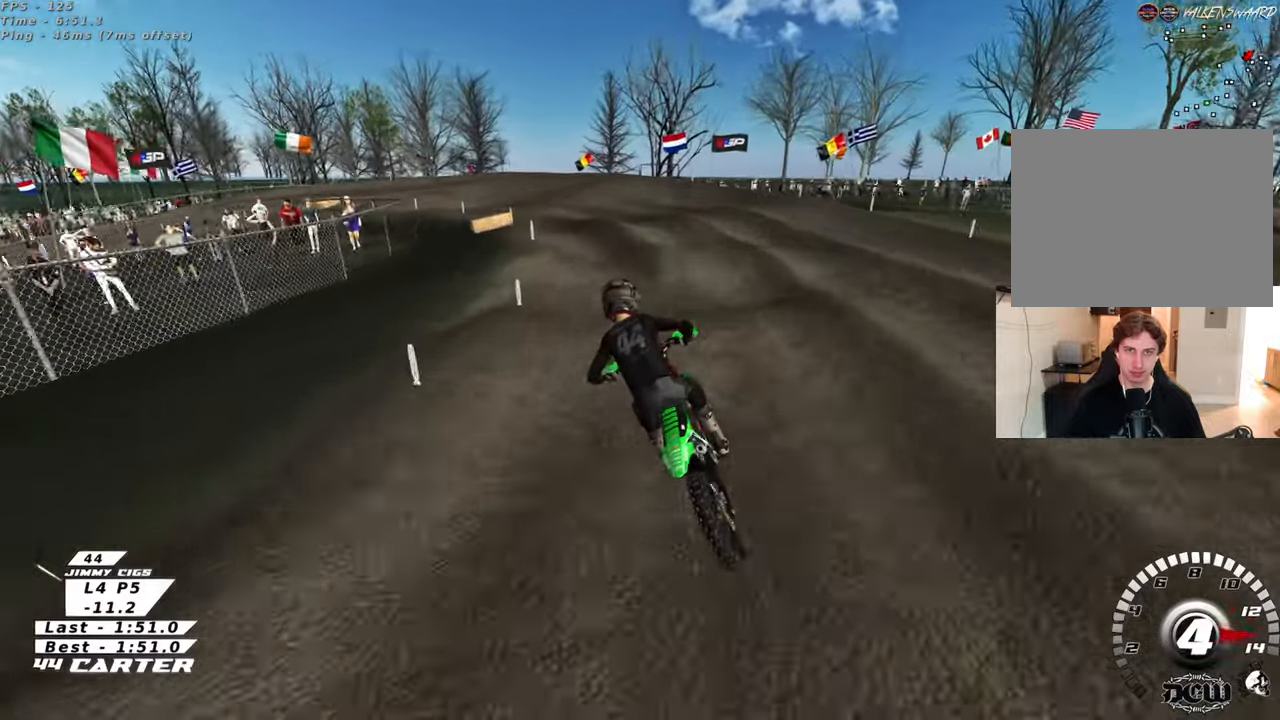
{"buttons": ["L2"], "left_stick": "down-left", "right_stick": "center", "events": [[100, "left_stick", "down"], [167, "X", "down"], [233, "left_stick", "left"], [267, "X", "up"], [383, "X", "down"], [383, "left_stick", "down-left"], [467, "X", "up"], [483, "L2", "down"]]}
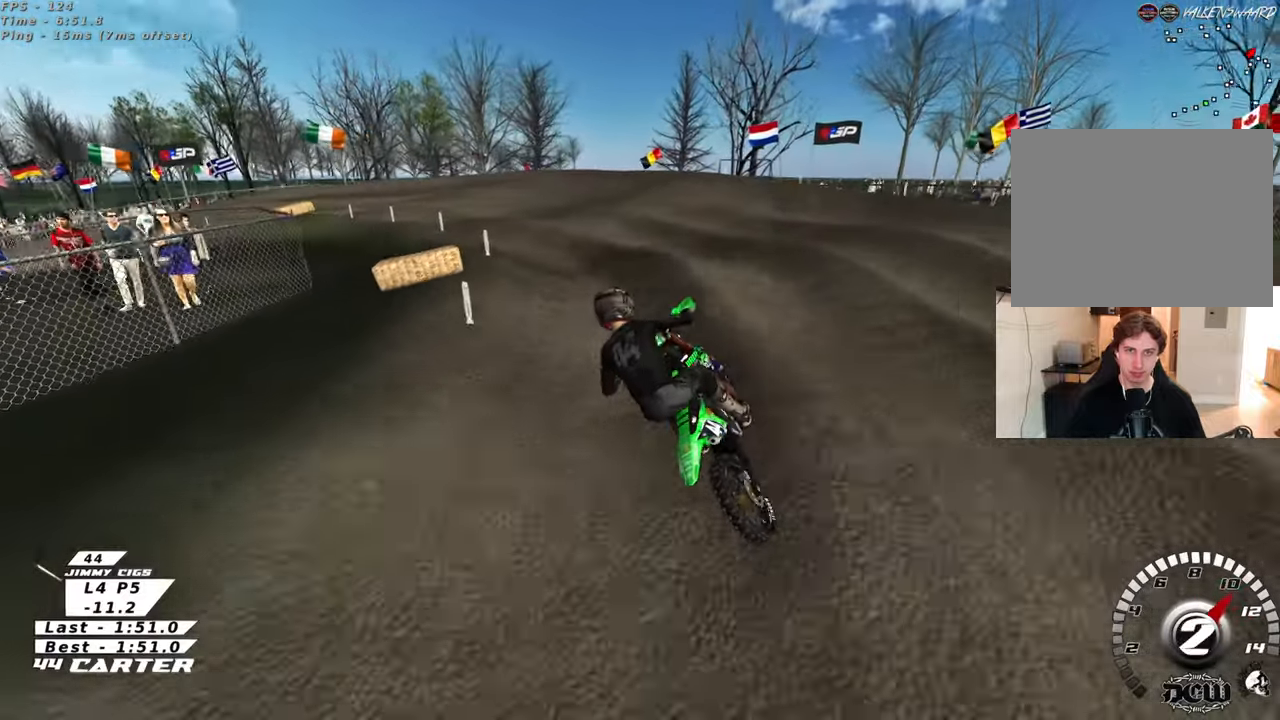
{"buttons": [], "left_stick": "center", "right_stick": "center", "events": [[133, "L2", "up"], [250, "left_stick", "center"]]}
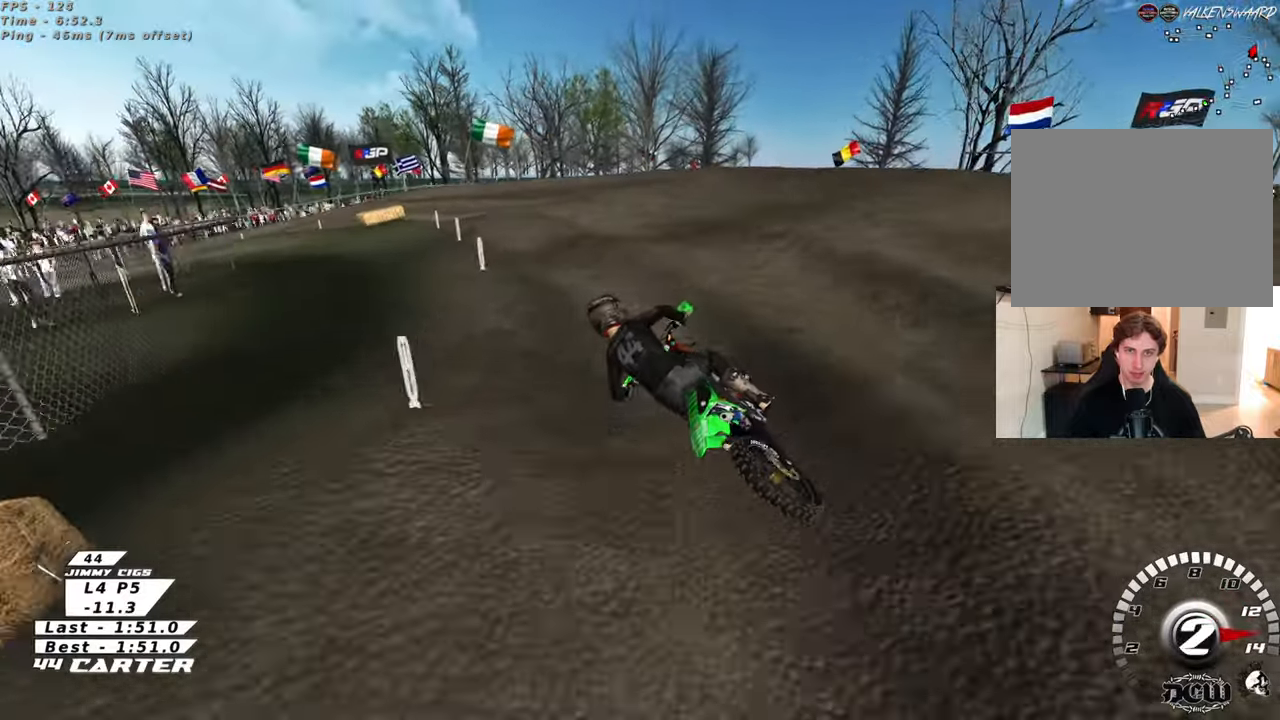
{"buttons": [], "left_stick": "down", "right_stick": "center", "events": [[183, "left_stick", "right"], [200, "A", "down"], [333, "left_stick", "down"], [350, "A", "up"]]}
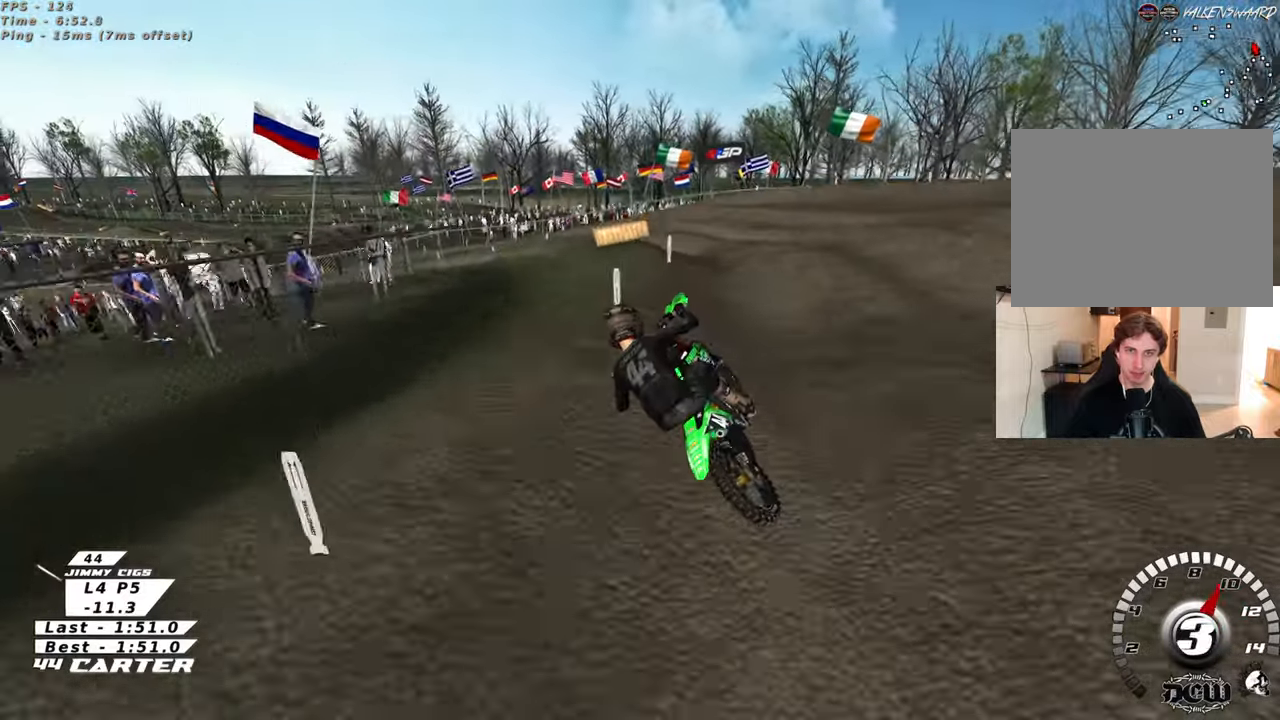
{"buttons": [], "left_stick": "down-right", "right_stick": "center", "events": [[100, "left_stick", "up-right"], [500, "left_stick", "down-right"]]}
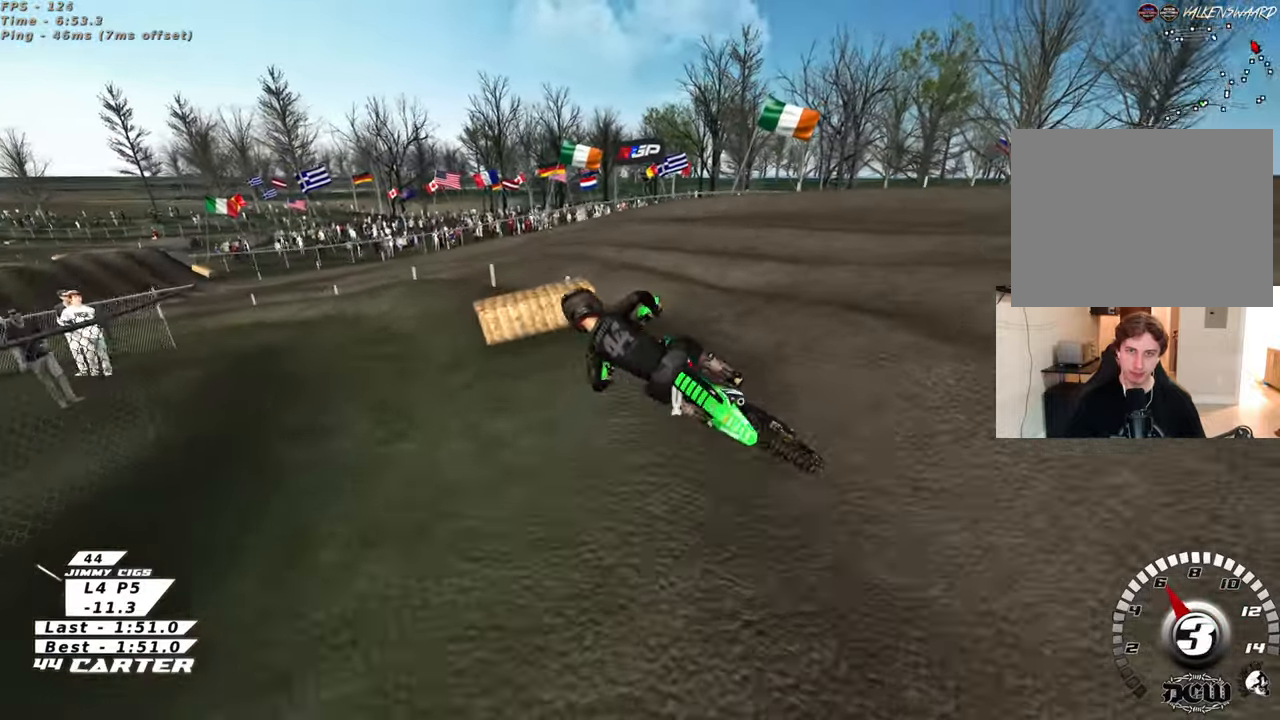
{"buttons": [], "left_stick": "down-right", "right_stick": "center", "events": []}
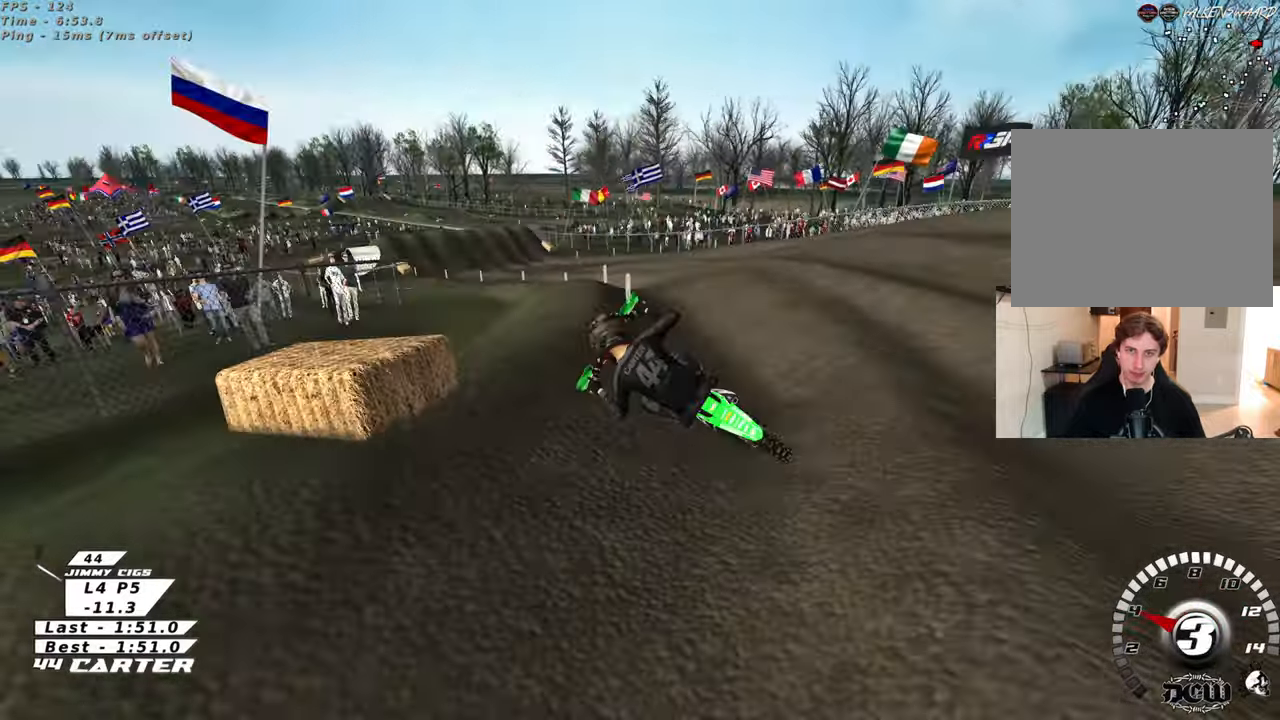
{"buttons": ["L1"], "left_stick": "right", "right_stick": "center", "events": [[17, "left_stick", "right"], [33, "X", "down"], [67, "L1", "down"], [133, "X", "up"], [217, "X", "down"], [300, "L1", "up"], [317, "X", "up"], [383, "X", "down"], [467, "X", "up"], [483, "L1", "down"]]}
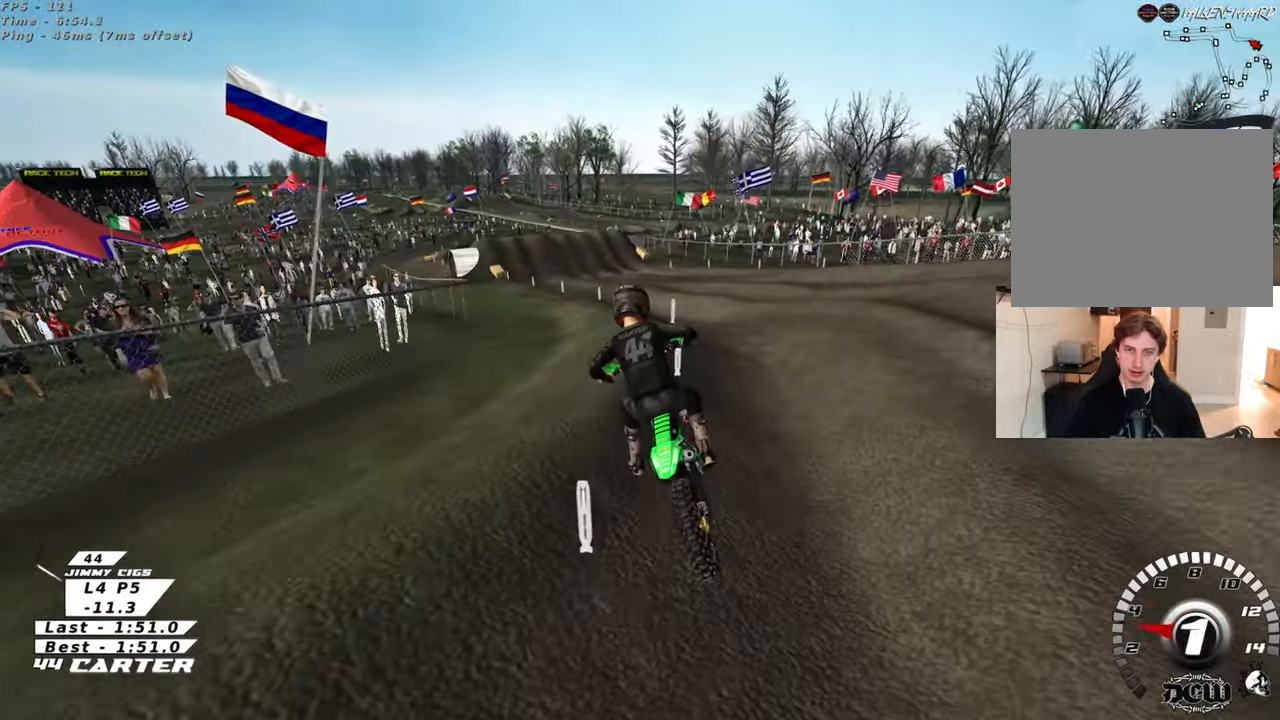
{"buttons": [], "left_stick": "up", "right_stick": "center", "events": [[67, "left_stick", "up-right"], [133, "B", "down"], [150, "R1", "down"], [283, "L1", "up"], [300, "left_stick", "up"], [367, "B", "up"], [367, "R1", "up"]]}
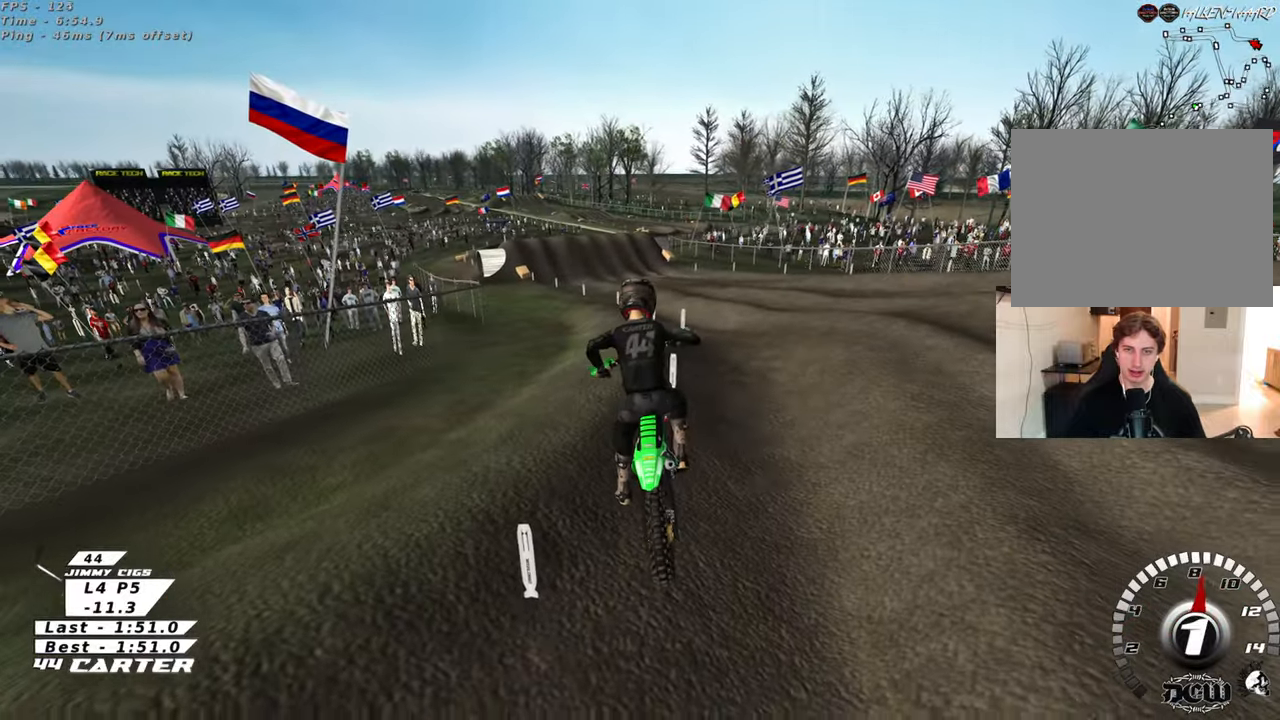
{"buttons": ["R3"], "left_stick": "center", "right_stick": "down-left", "events": [[67, "R3", "down"], [67, "right_stick", "up-left"], [117, "right_stick", "down-left"], [183, "left_stick", "center"]]}
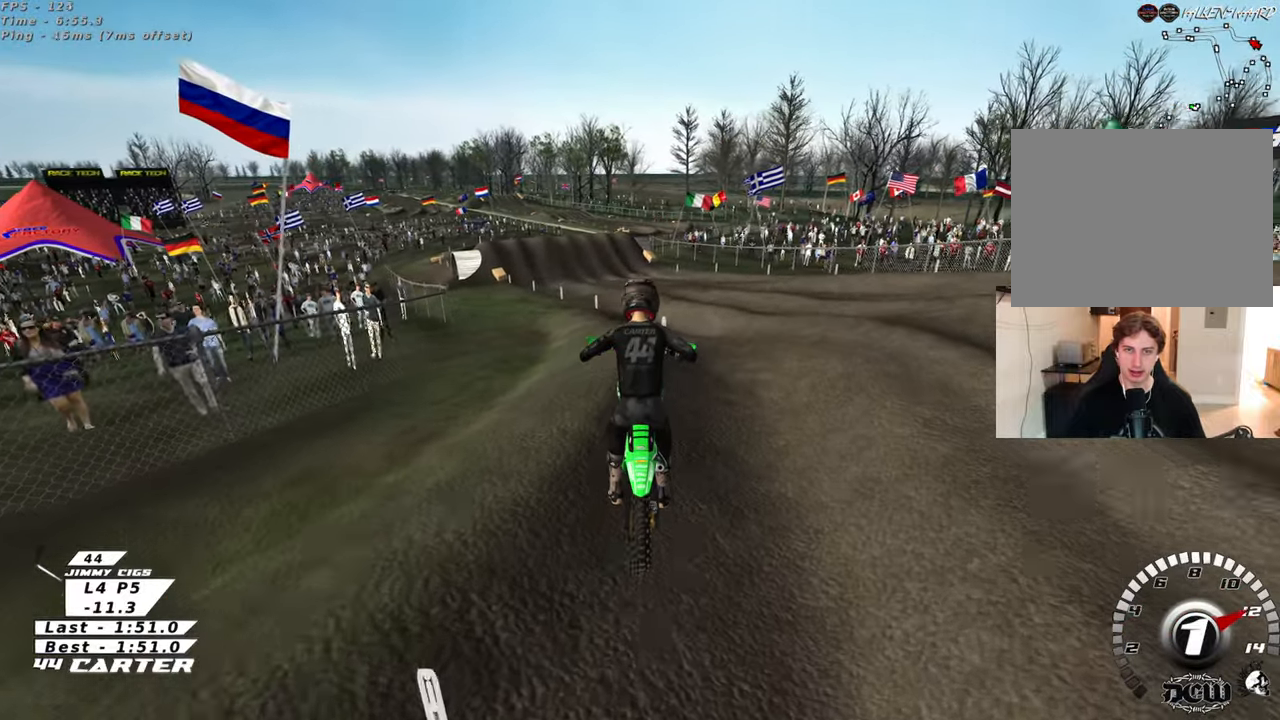
{"buttons": [], "left_stick": "up-left", "right_stick": "down", "events": [[317, "R3", "up"], [383, "right_stick", "down"], [483, "left_stick", "up-left"]]}
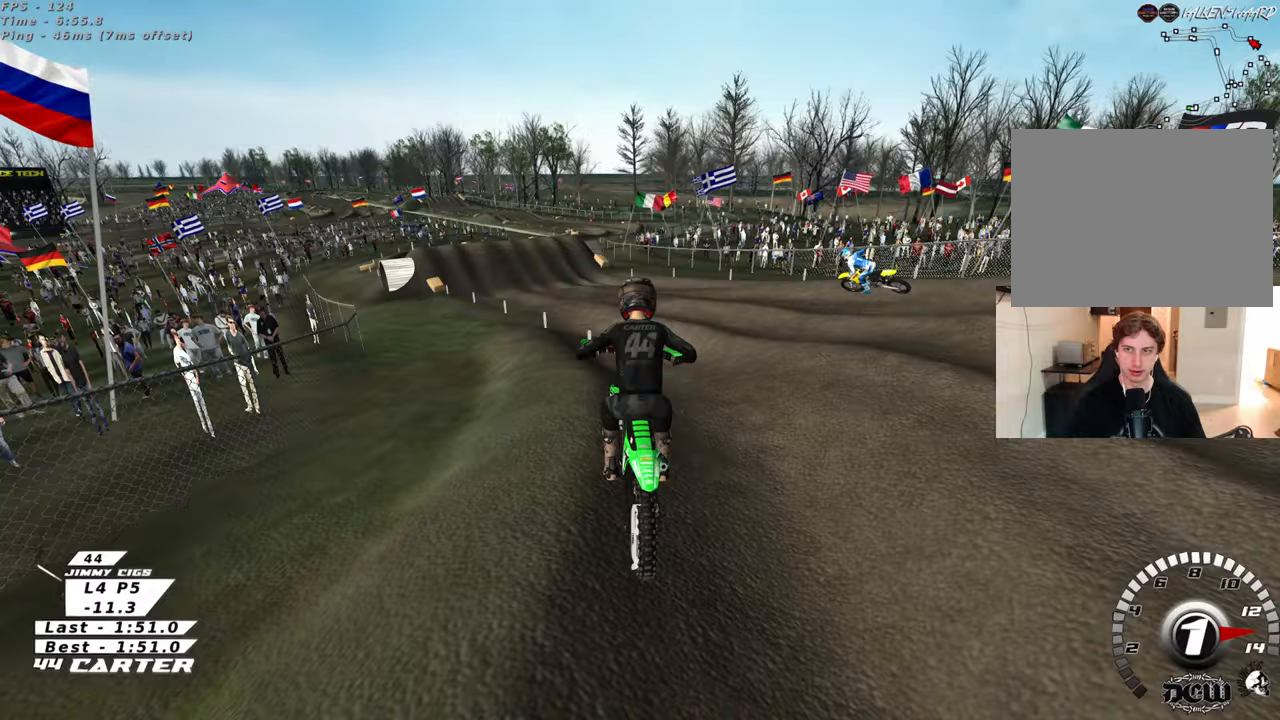
{"buttons": ["R3"], "left_stick": "up-left", "right_stick": "down-left", "events": [[33, "A", "down"], [167, "A", "up"], [450, "R3", "down"], [450, "right_stick", "down-left"]]}
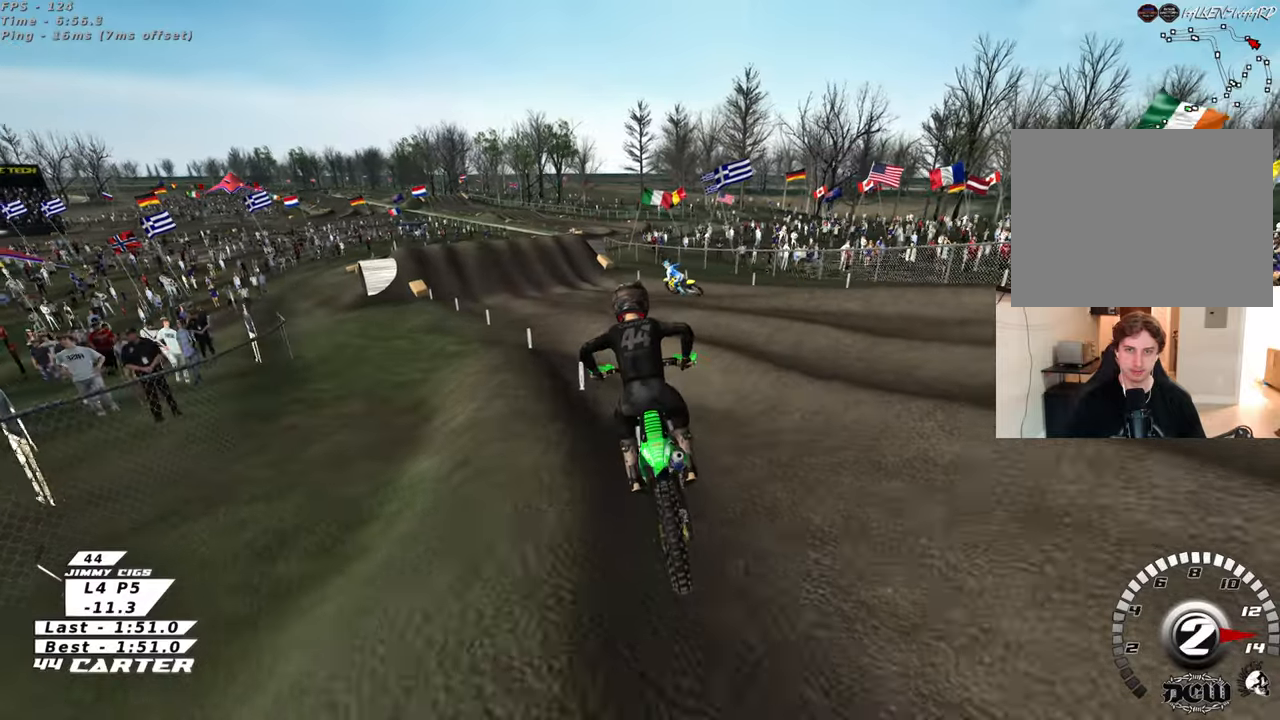
{"buttons": ["R3"], "left_stick": "up-left", "right_stick": "down-left", "events": []}
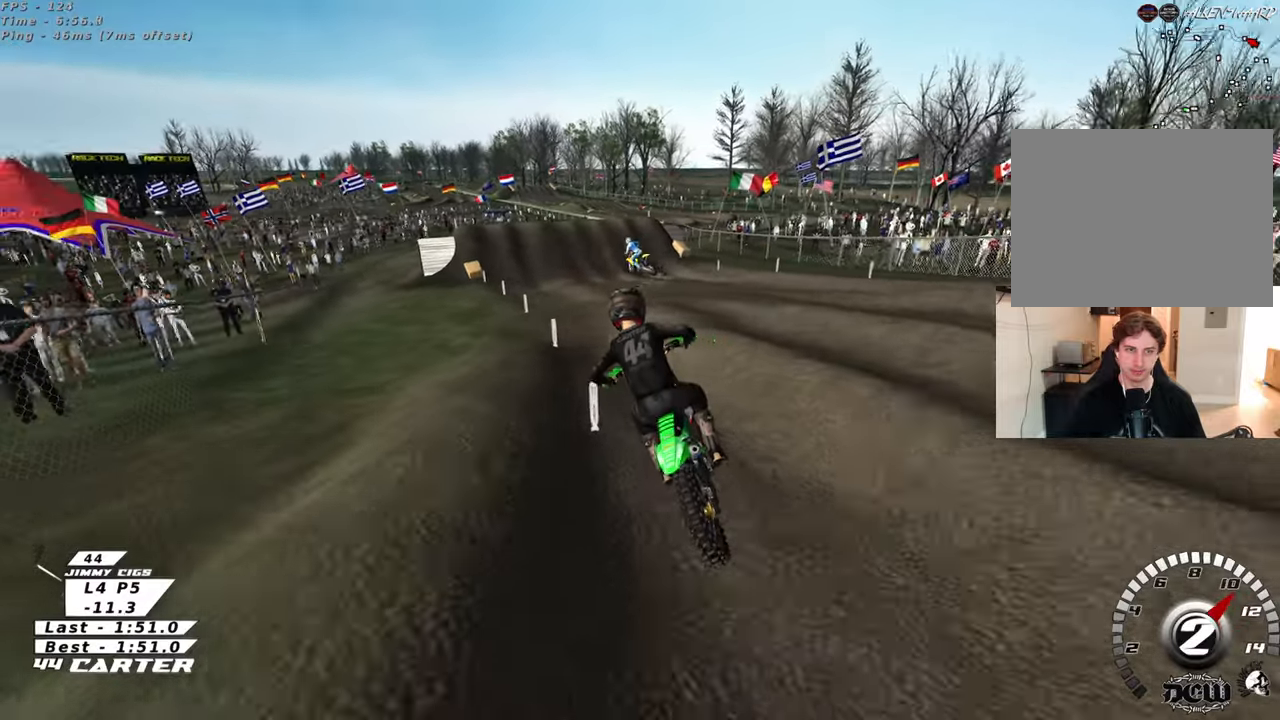
{"buttons": [], "left_stick": "center", "right_stick": "down", "events": [[67, "left_stick", "center"], [83, "right_stick", "left"], [117, "left_stick", "down"], [200, "R3", "up"], [200, "right_stick", "down-left"], [250, "left_stick", "left"], [400, "left_stick", "center"], [450, "right_stick", "down"]]}
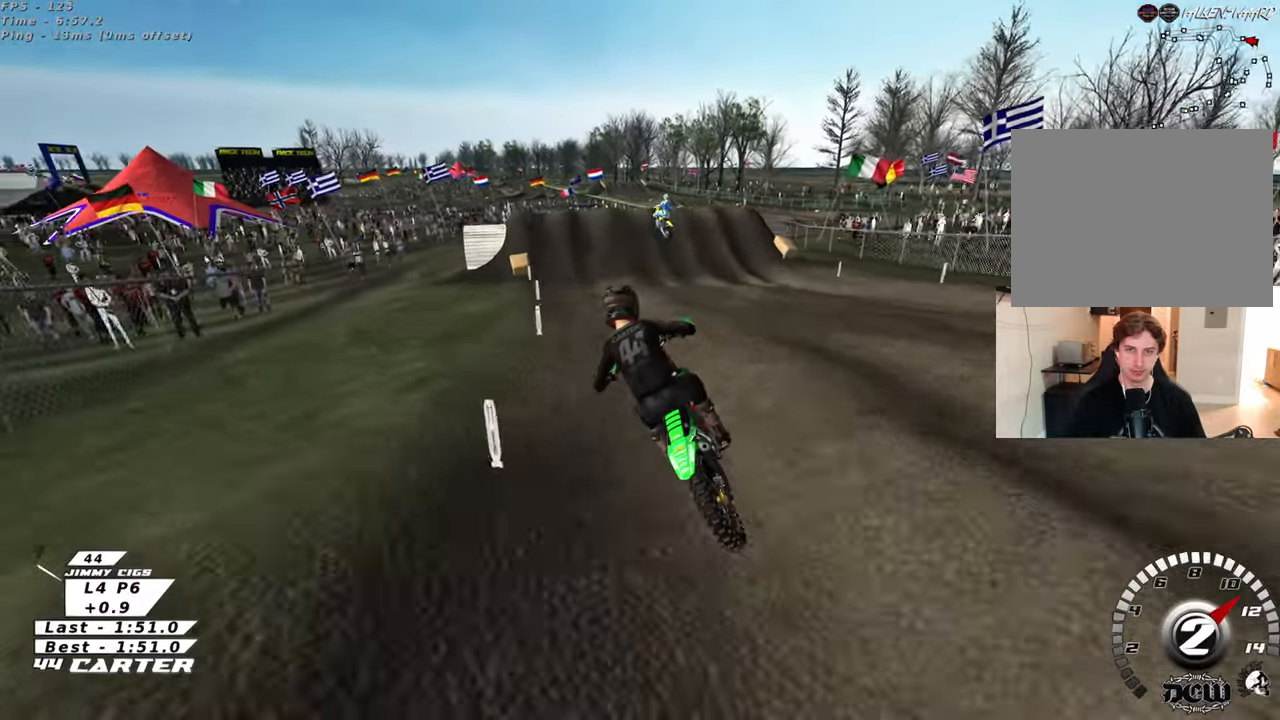
{"buttons": [], "left_stick": "center", "right_stick": "down", "events": [[133, "left_stick", "right"], [183, "A", "down"], [200, "left_stick", "center"], [333, "A", "up"]]}
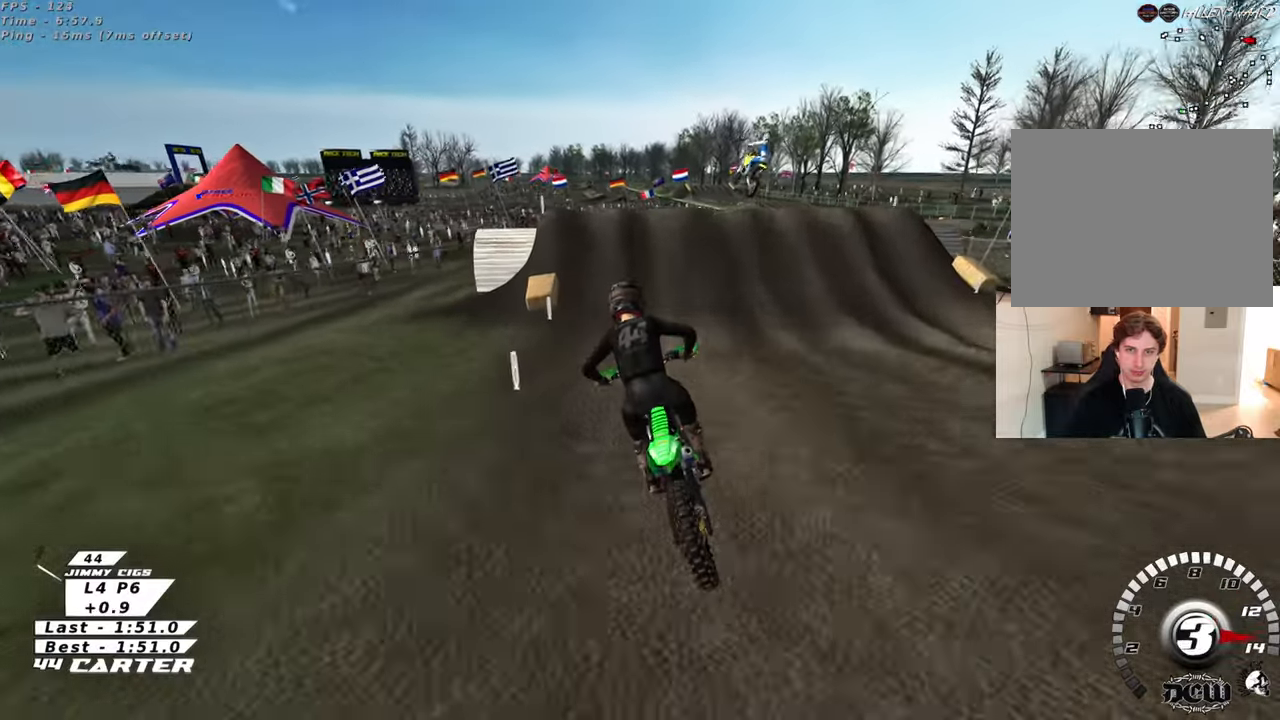
{"buttons": ["L2"], "left_stick": "right", "right_stick": "down", "events": [[67, "X", "down"], [167, "X", "up"], [167, "left_stick", "right"], [267, "X", "down"], [333, "X", "up"], [417, "X", "down"], [483, "X", "up"], [500, "L2", "down"]]}
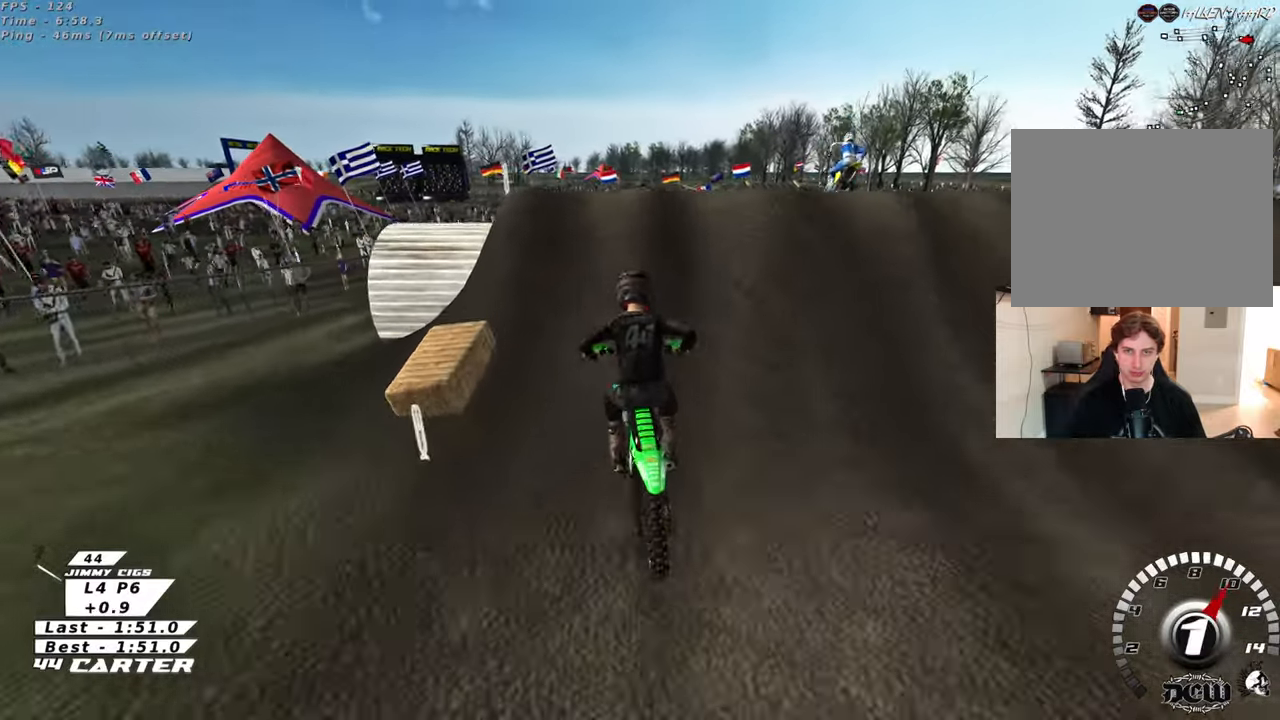
{"buttons": [], "left_stick": "down-left", "right_stick": "center", "events": [[17, "left_stick", "up-right"], [167, "L2", "up"], [300, "right_stick", "center"], [333, "left_stick", "center"], [400, "left_stick", "down-left"]]}
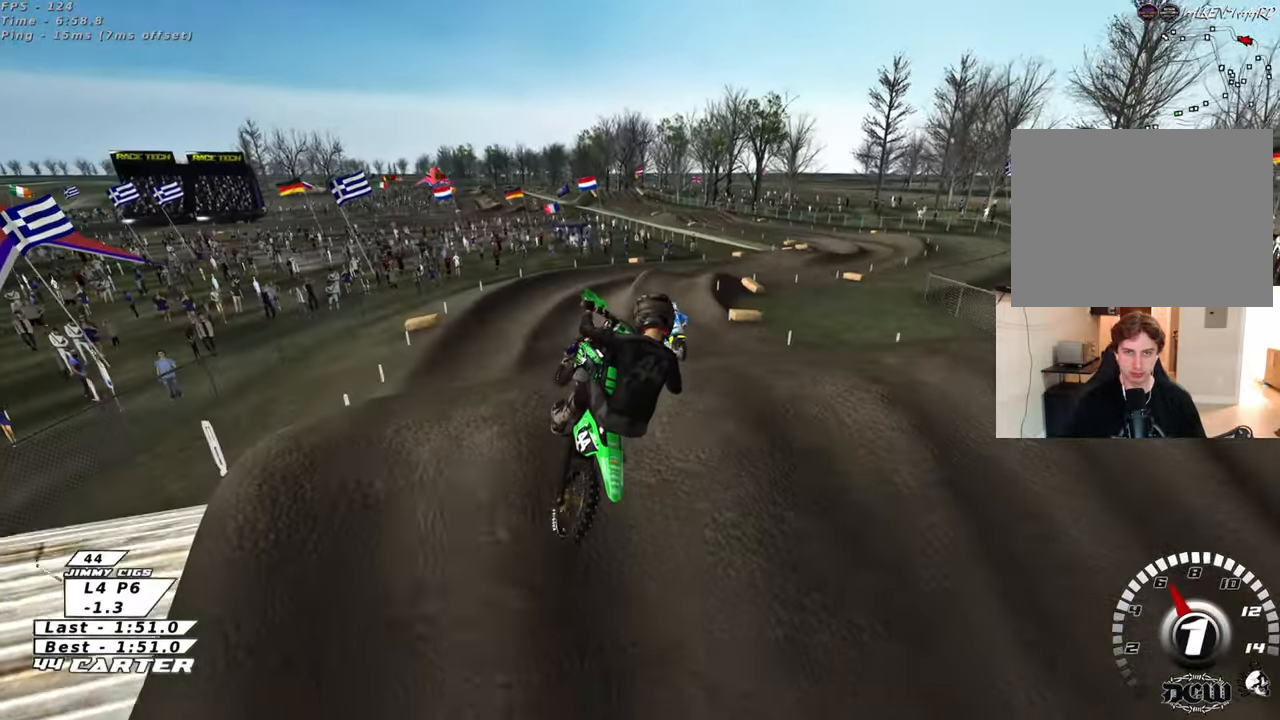
{"buttons": [], "left_stick": "left", "right_stick": "down", "events": [[100, "L1", "down"], [167, "R1", "down"], [217, "R3", "down"], [217, "right_stick", "up-left"], [333, "left_stick", "left"], [350, "R1", "up"], [367, "L1", "up"], [417, "R3", "up"], [467, "right_stick", "down"]]}
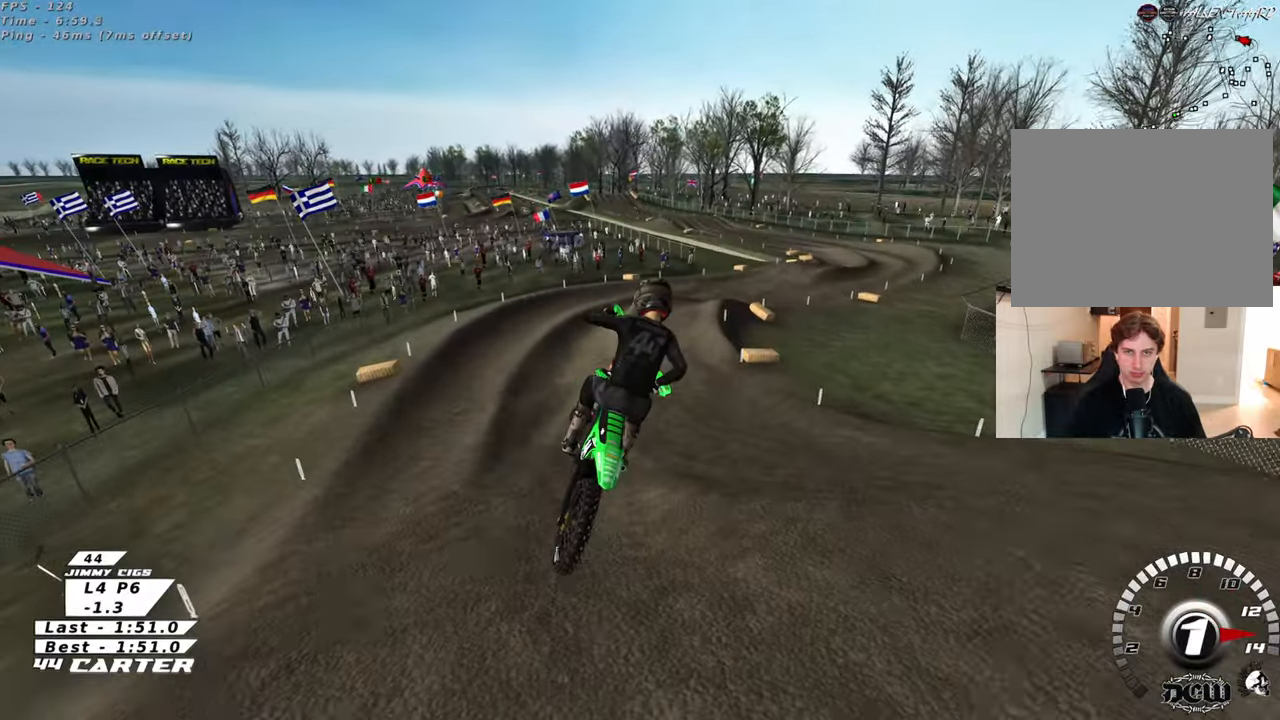
{"buttons": [], "left_stick": "up", "right_stick": "down", "events": [[133, "left_stick", "down"], [183, "left_stick", "down-right"], [317, "left_stick", "up-right"], [433, "left_stick", "up"]]}
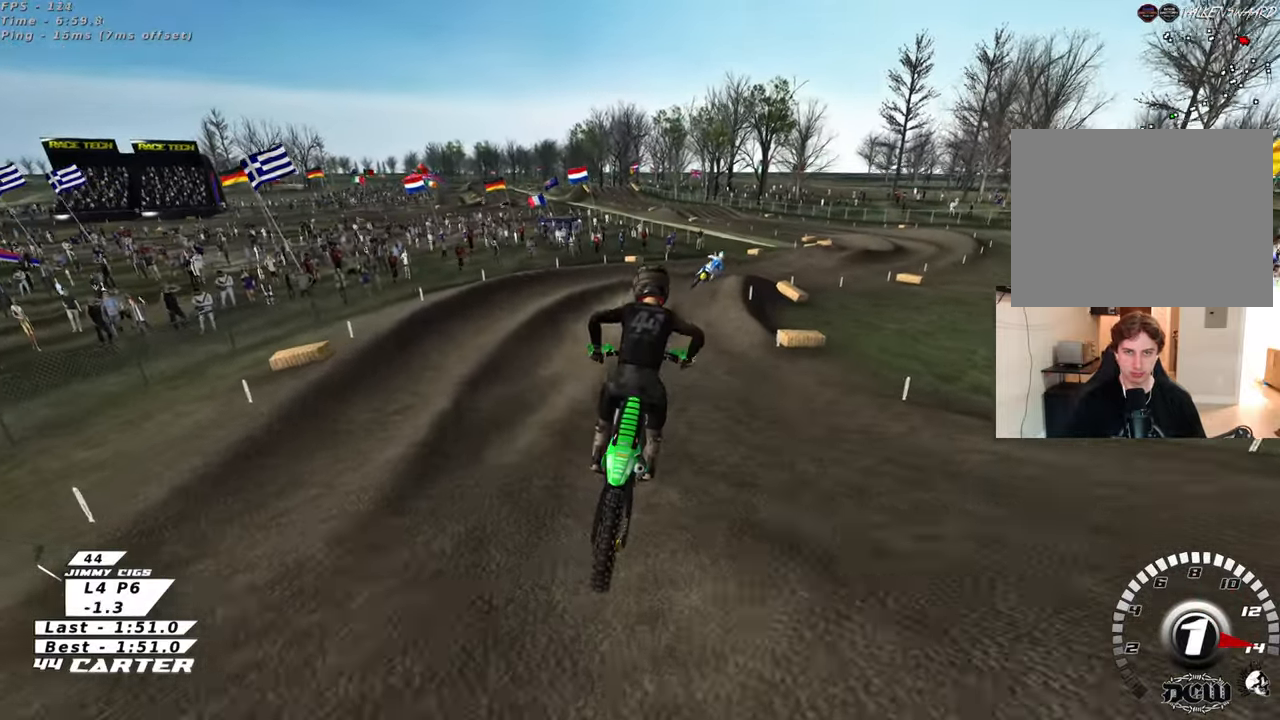
{"buttons": [], "left_stick": "down-right", "right_stick": "down", "events": [[167, "left_stick", "right"], [217, "left_stick", "down-right"]]}
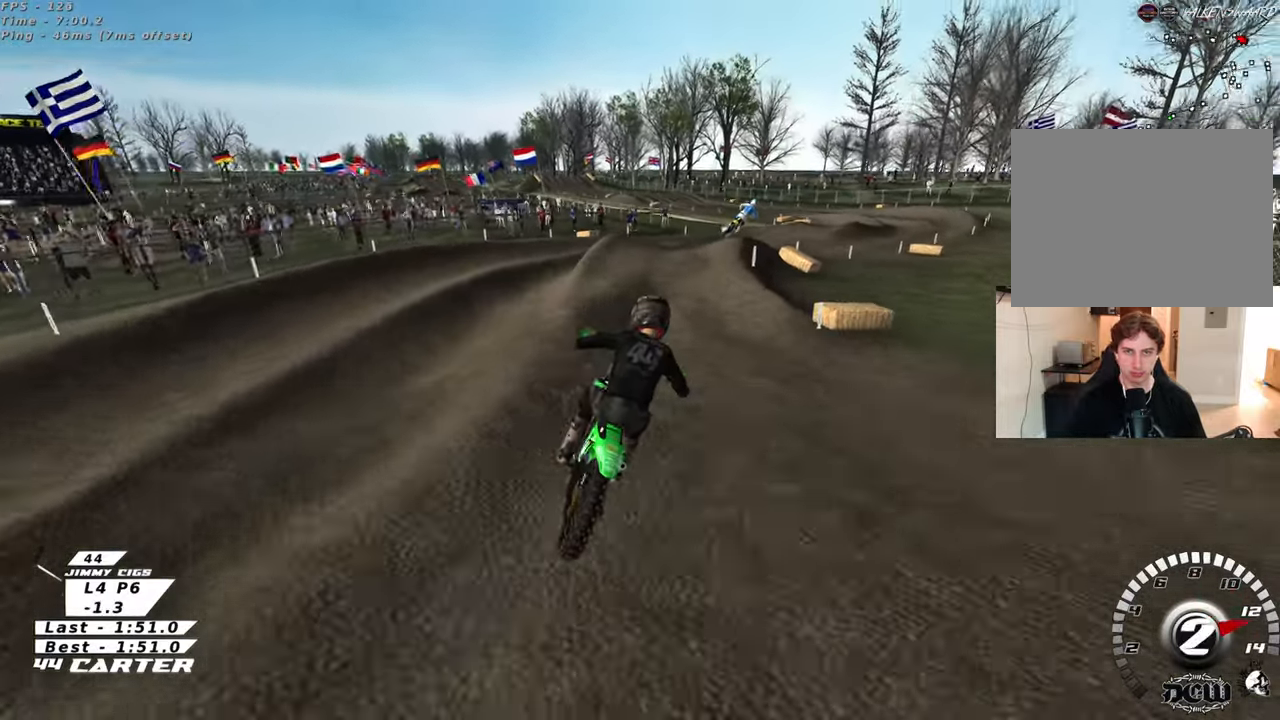
{"buttons": [], "left_stick": "up-left", "right_stick": "down", "events": [[17, "A", "down"], [167, "A", "up"], [333, "left_stick", "up-right"], [467, "left_stick", "up-left"]]}
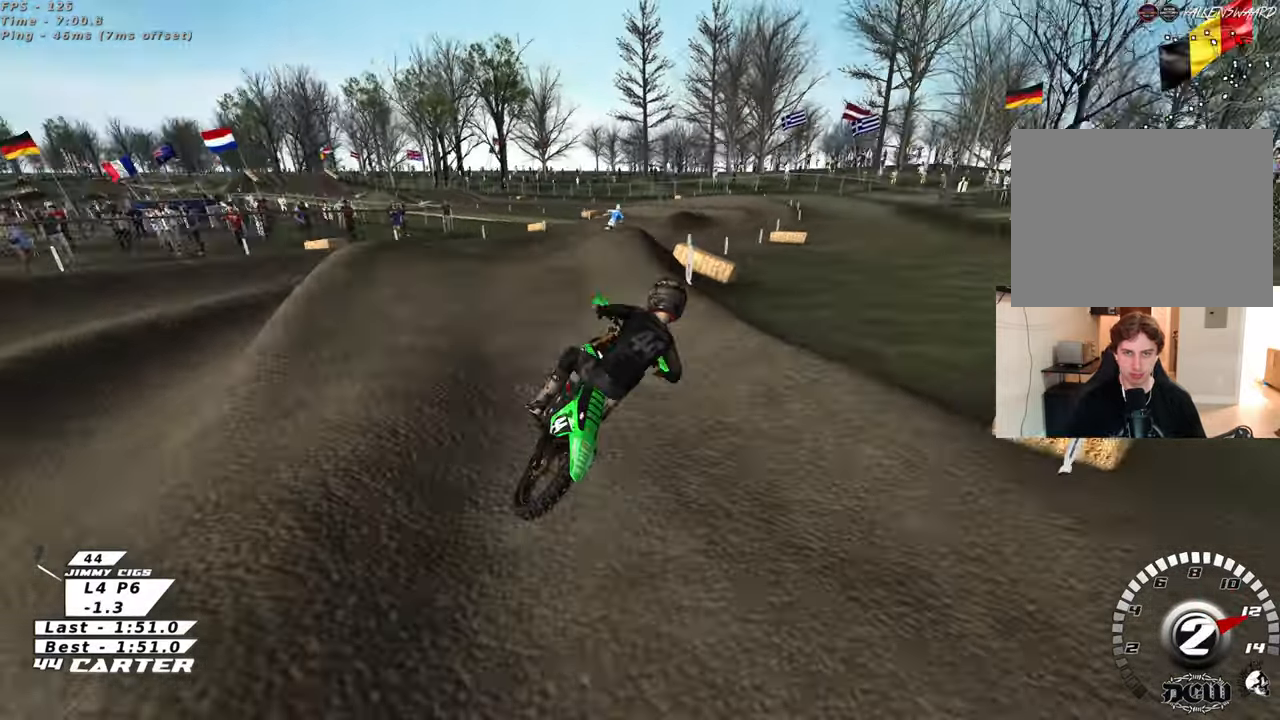
{"buttons": [], "left_stick": "up-right", "right_stick": "center", "events": [[100, "left_stick", "down-left"], [200, "left_stick", "down-right"], [217, "A", "down"], [217, "right_stick", "center"], [250, "left_stick", "up-right"], [317, "A", "up"]]}
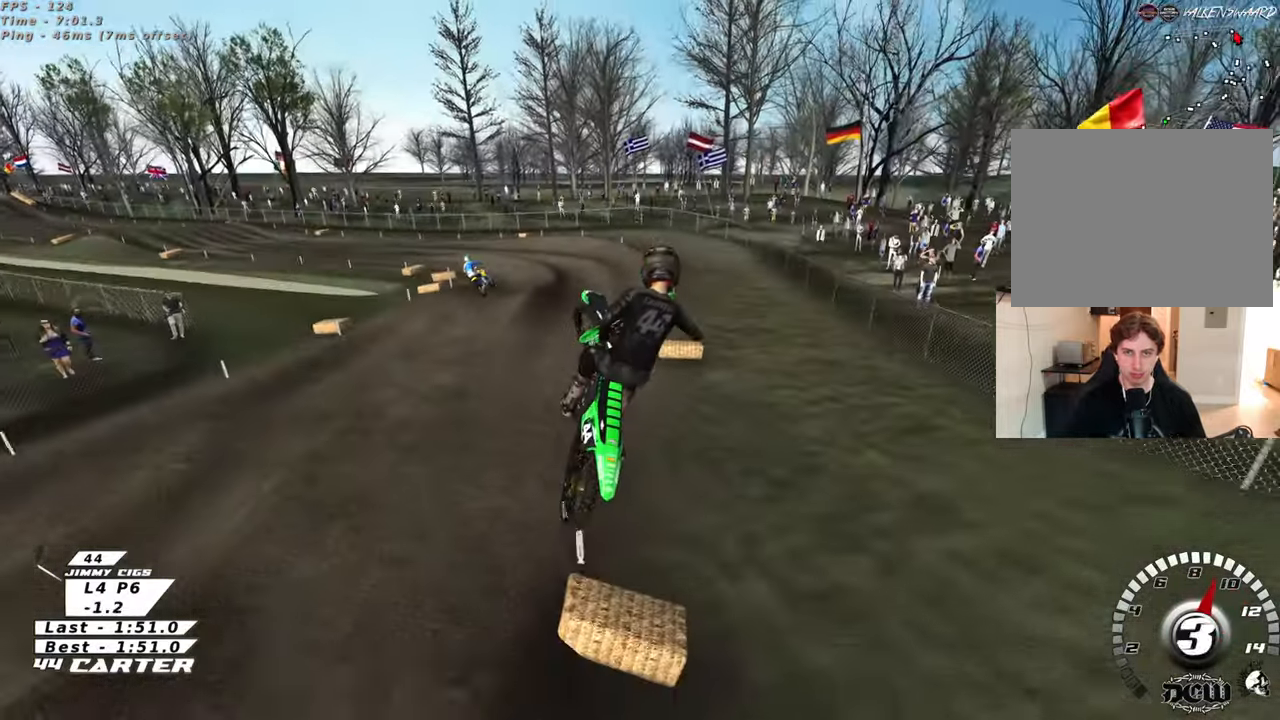
{"buttons": [], "left_stick": "down", "right_stick": "center", "events": [[67, "left_stick", "right"], [167, "left_stick", "down-right"], [250, "A", "down"], [383, "A", "up"], [500, "left_stick", "down"]]}
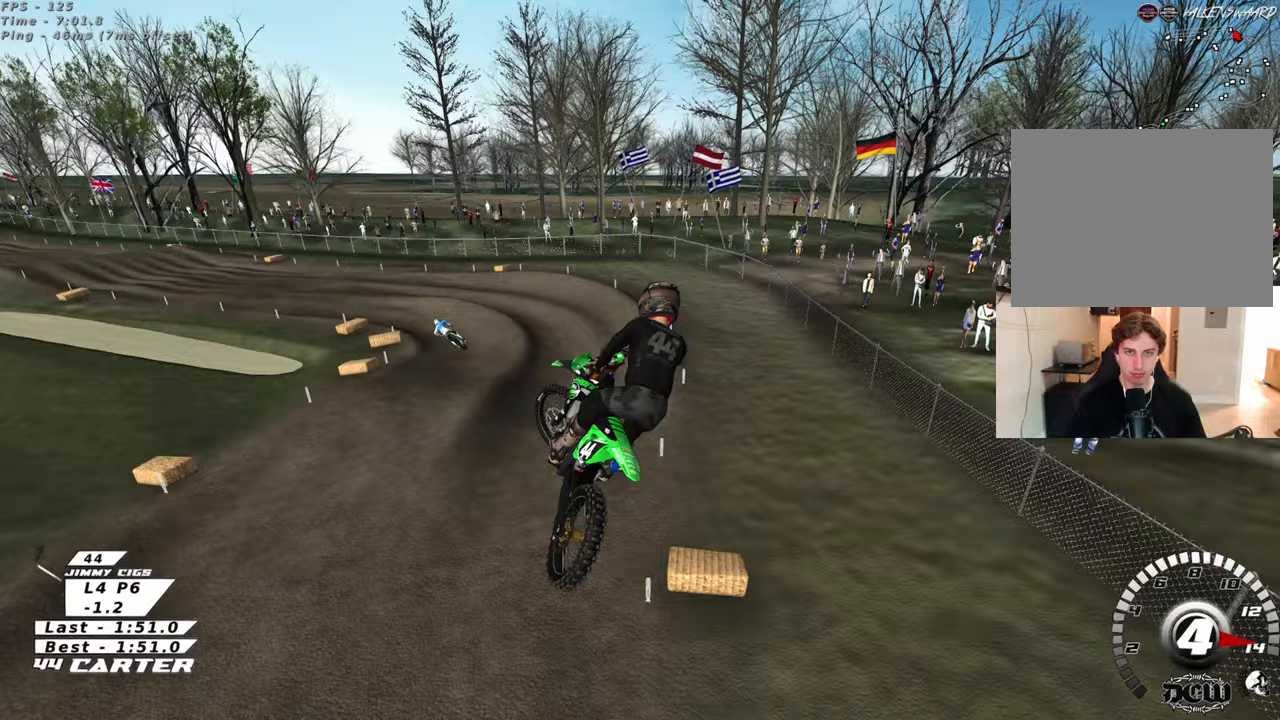
{"buttons": ["X"], "left_stick": "up-left", "right_stick": "center", "events": [[167, "left_stick", "down-left"], [267, "X", "down"], [267, "left_stick", "left"], [367, "X", "up"], [400, "left_stick", "up-left"], [450, "X", "down"]]}